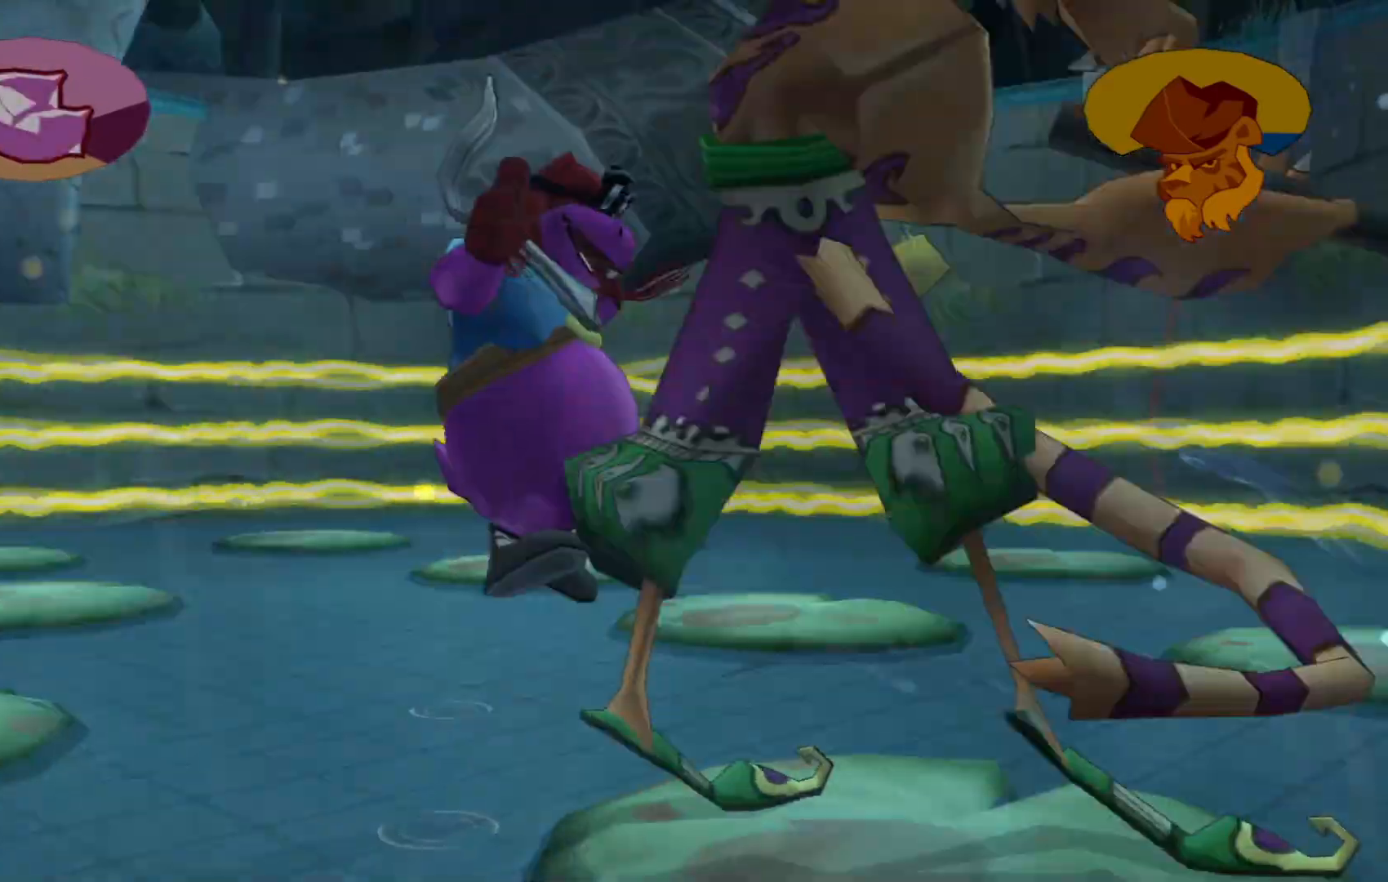
Gameplay with a controller (Xbox layout); each line is a JSON object with the inputs held at the frame after it (dt_ms = milliseconds from this image to that frame). "events" lists button and stick changes between this image and that frame as [ms after this image, input, new state], when the widget could be followed in between. Not read: L3 R3.
{"dt_ms": 500, "buttons": [], "left_stick": "up-right", "right_stick": "center", "events": [[67, "X", "up"], [150, "X", "down"], [267, "X", "up"], [367, "left_stick", "up-right"]]}
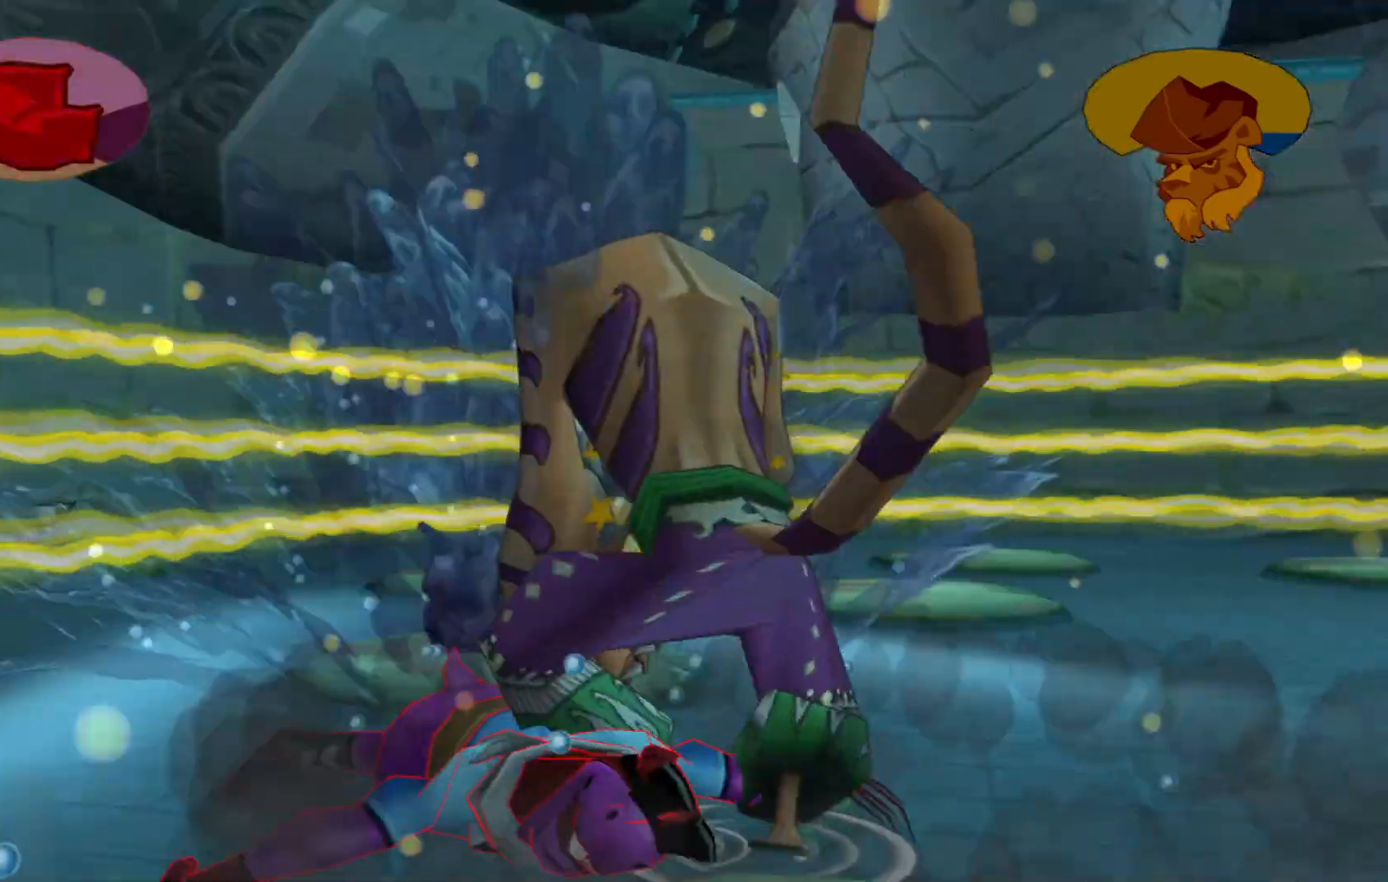
{"dt_ms": 500, "buttons": [], "left_stick": "down-right", "right_stick": "center", "events": [[117, "X", "down"], [267, "X", "up"], [367, "X", "down"], [367, "left_stick", "right"], [450, "X", "up"], [467, "left_stick", "down-right"]]}
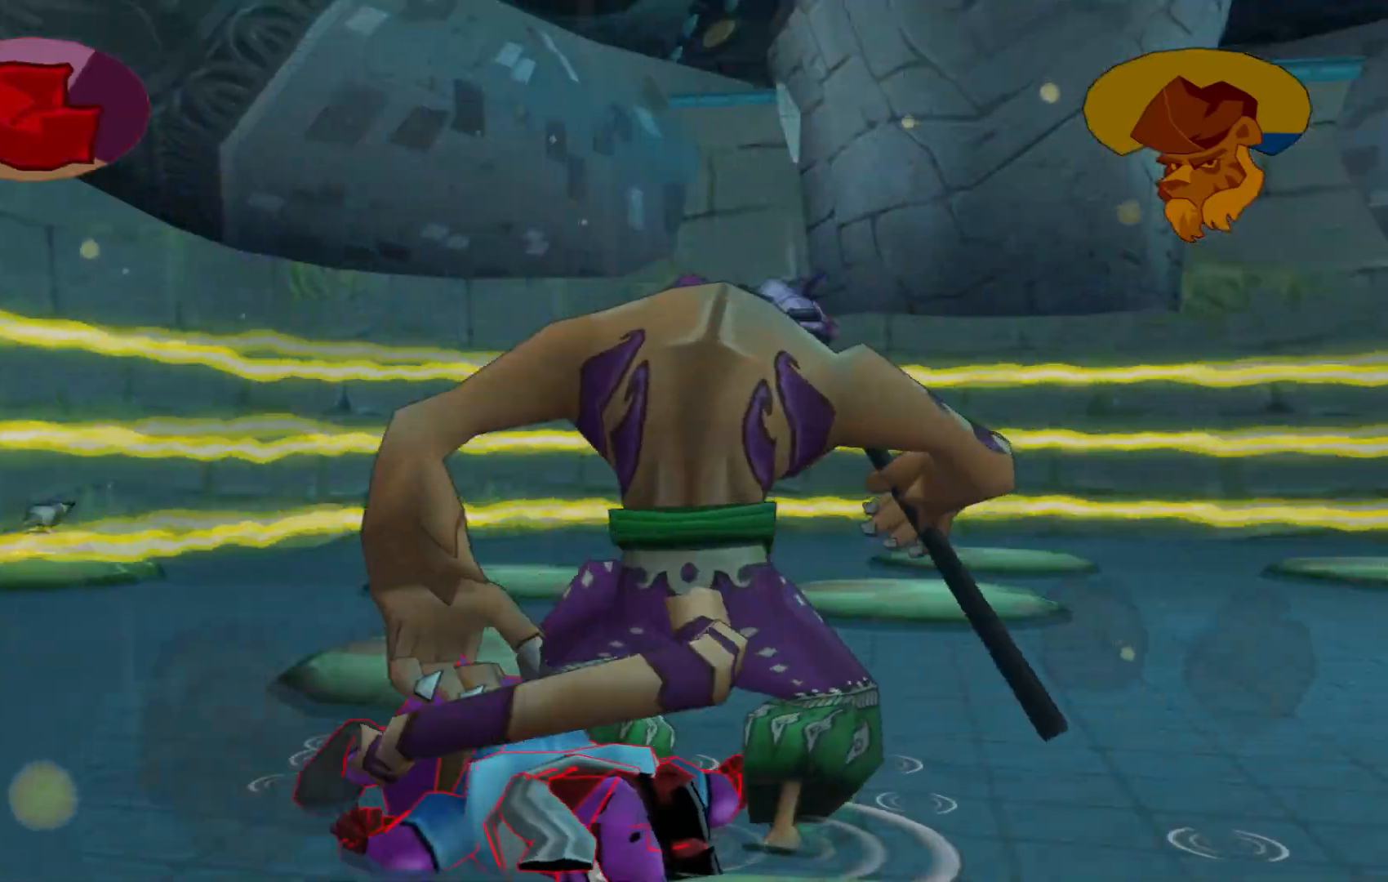
{"dt_ms": 500, "buttons": [], "left_stick": "right", "right_stick": "center", "events": [[17, "X", "down"], [117, "X", "up"], [267, "left_stick", "right"]]}
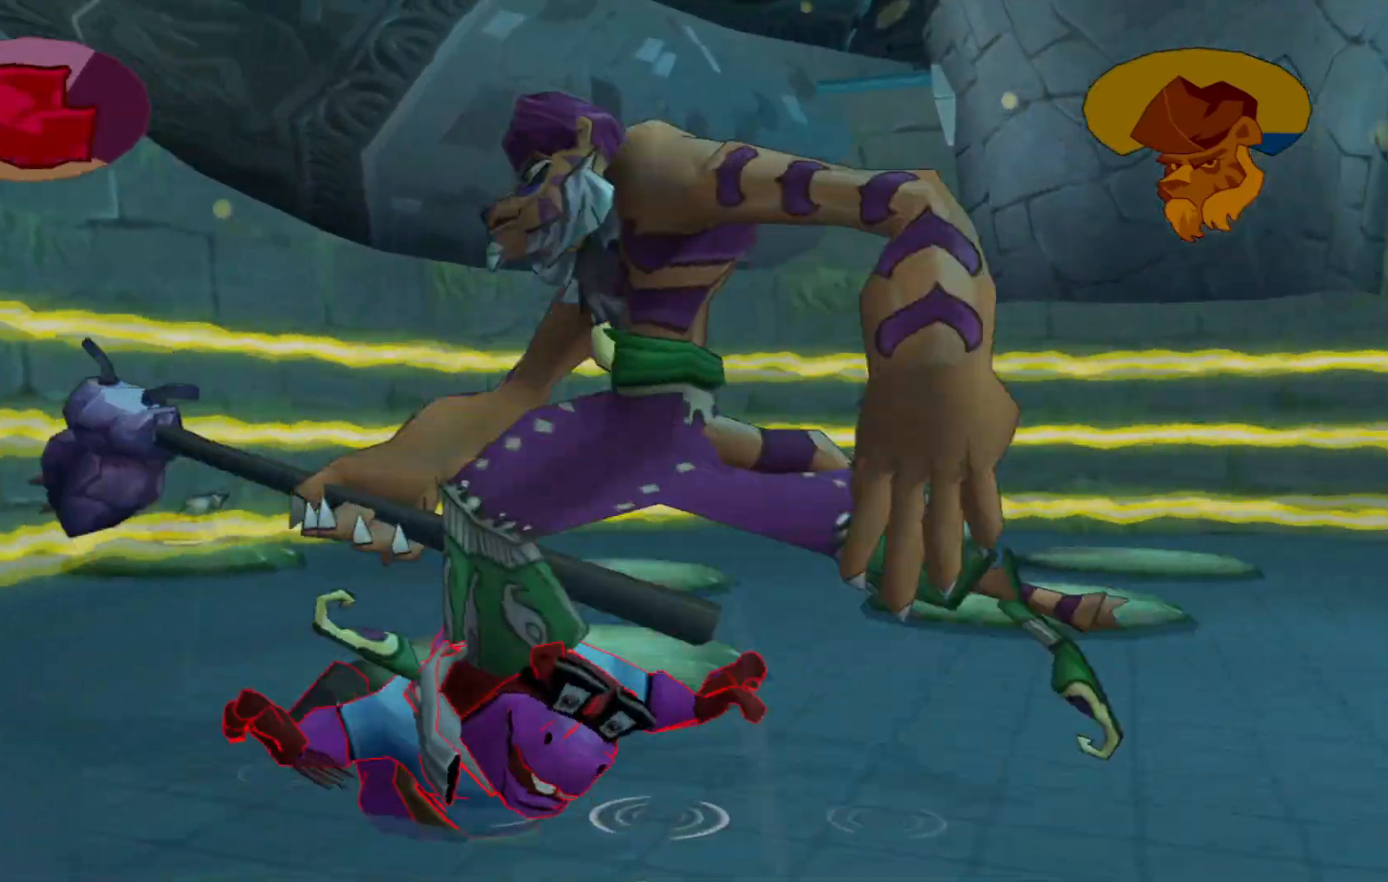
{"dt_ms": 500, "buttons": [], "left_stick": "right", "right_stick": "center", "events": [[17, "left_stick", "down-right"], [267, "left_stick", "right"]]}
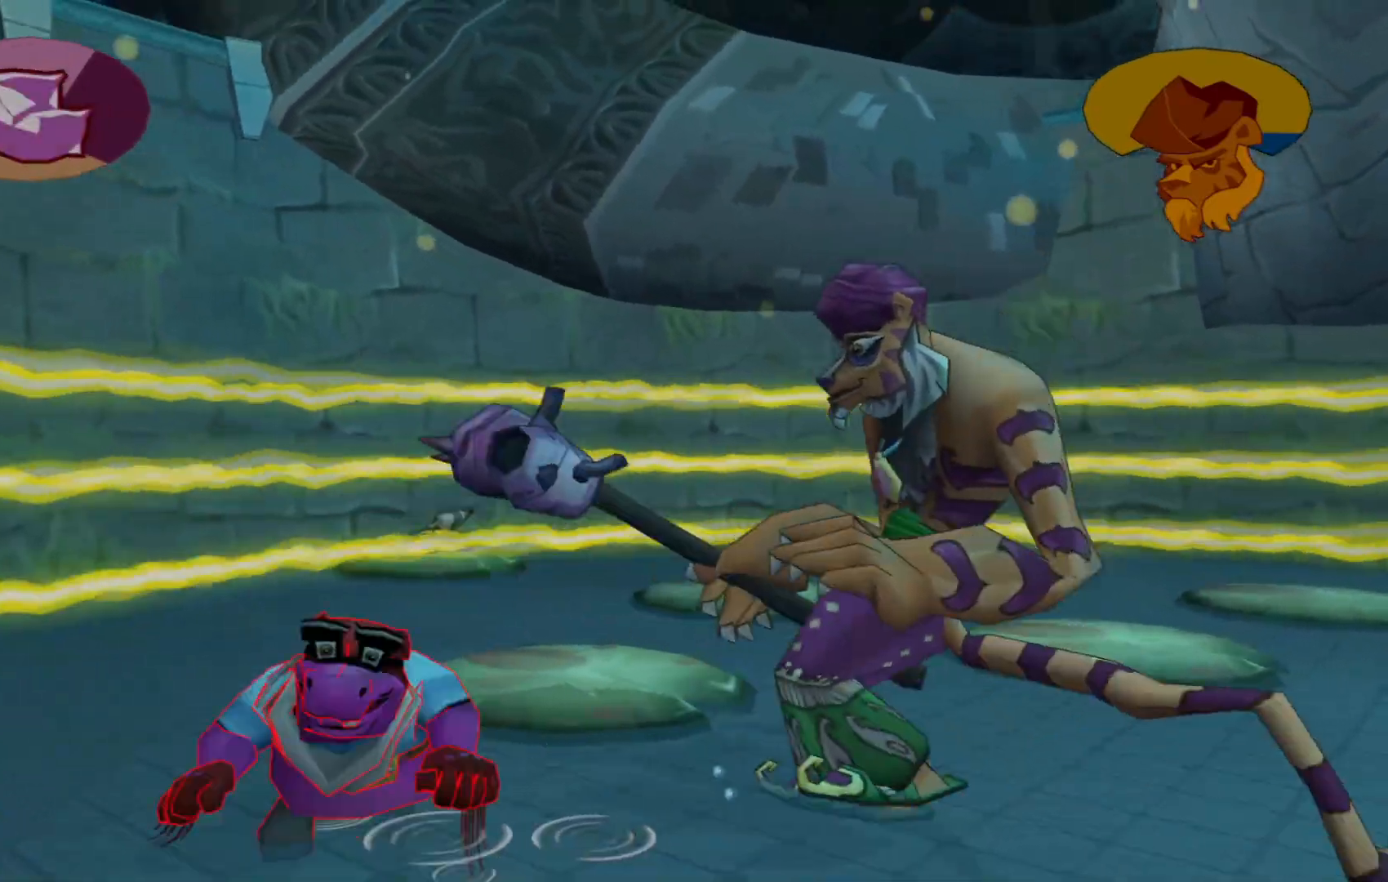
{"dt_ms": 500, "buttons": ["X"], "left_stick": "right", "right_stick": "center", "events": [[317, "X", "down"], [417, "X", "up"], [500, "X", "down"]]}
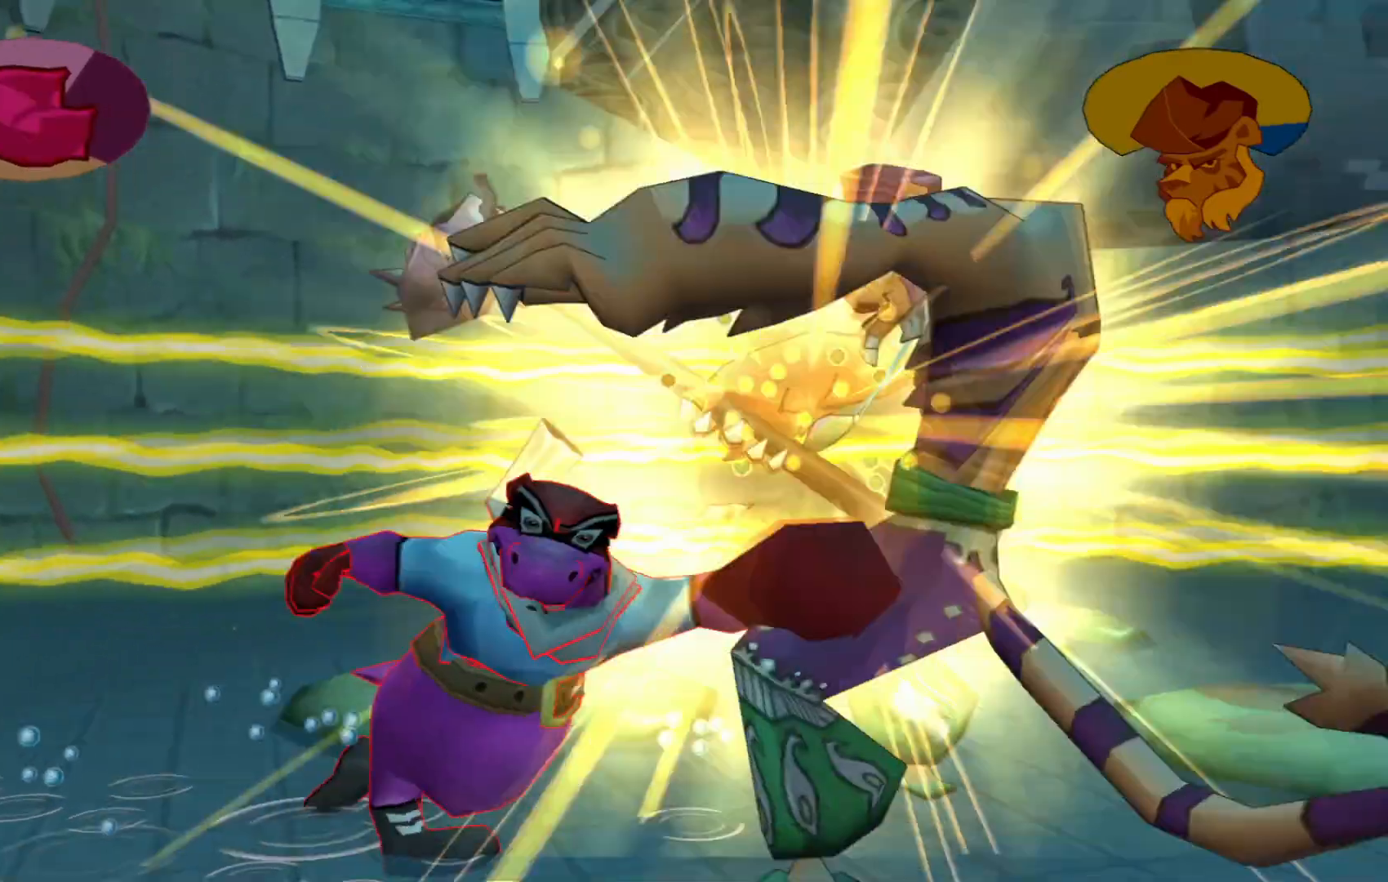
{"dt_ms": 500, "buttons": [], "left_stick": "right", "right_stick": "center", "events": [[117, "X", "up"], [267, "X", "down"], [350, "X", "up"]]}
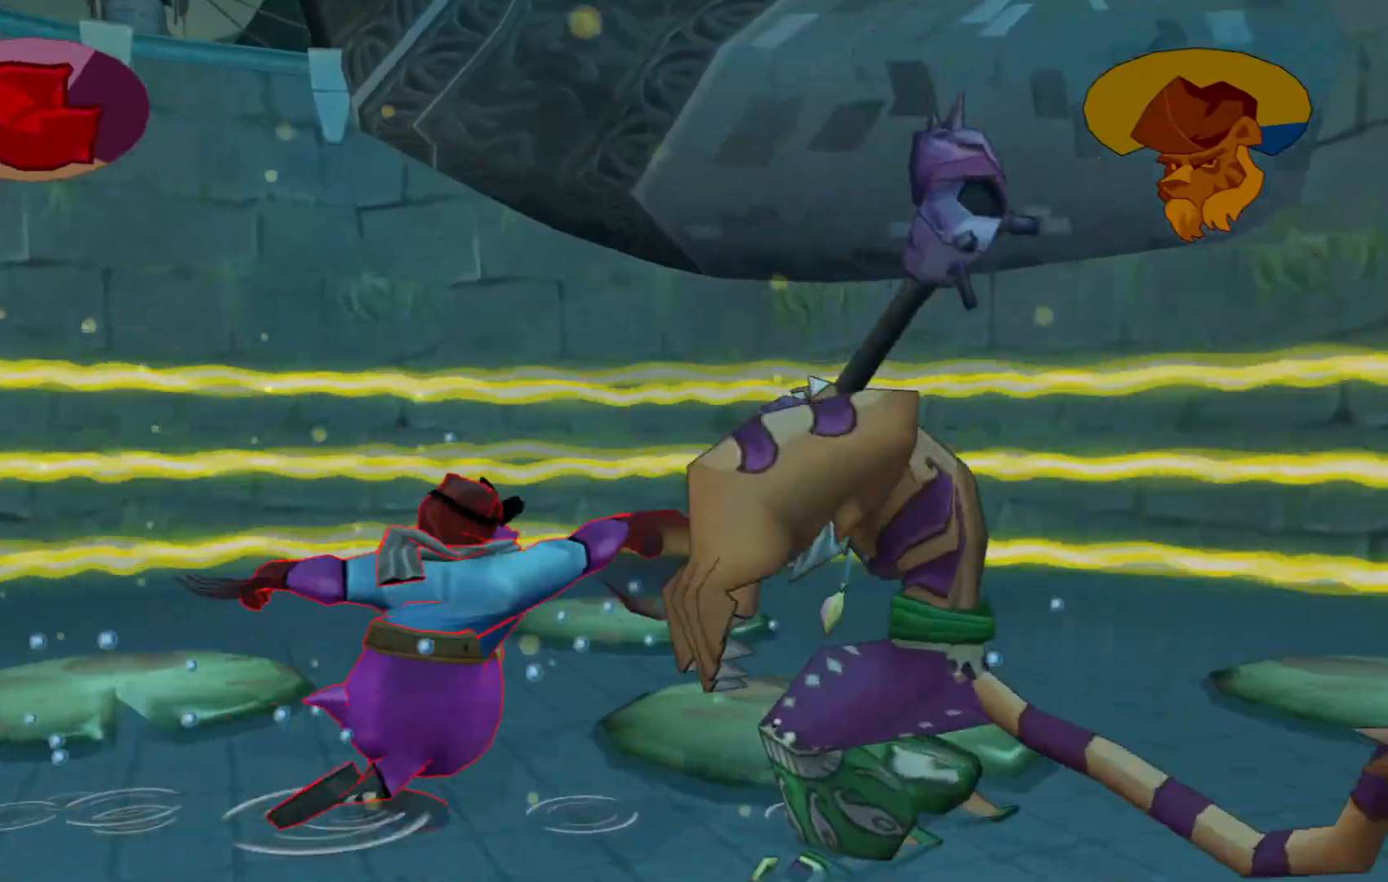
{"dt_ms": 500, "buttons": ["A"], "left_stick": "right", "right_stick": "center", "events": [[150, "X", "down"], [200, "X", "up"], [433, "A", "down"]]}
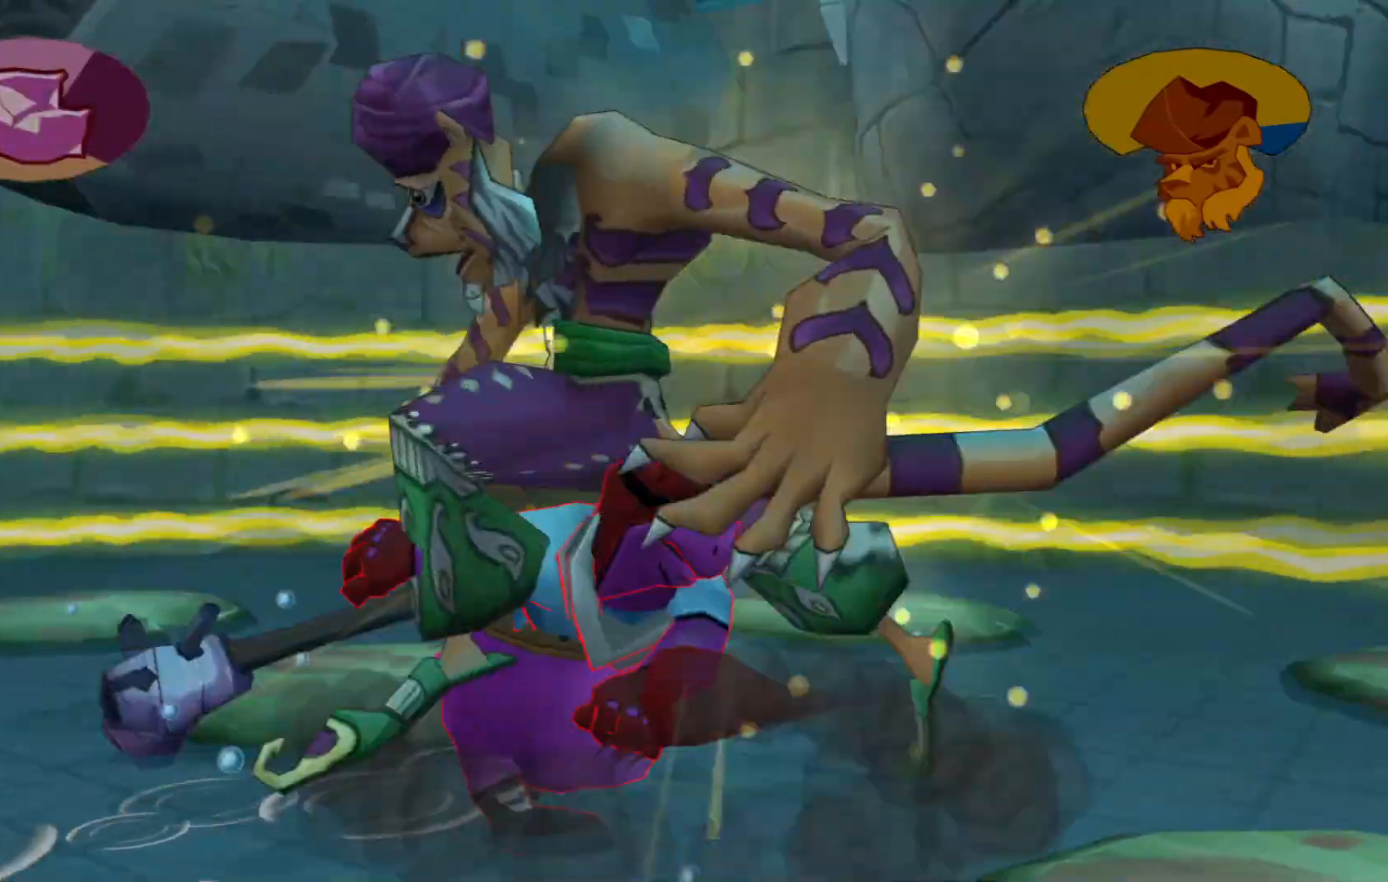
{"dt_ms": 500, "buttons": ["X"], "left_stick": "right", "right_stick": "center", "events": [[17, "A", "up"], [267, "left_stick", "down-right"], [400, "X", "down"], [483, "left_stick", "right"]]}
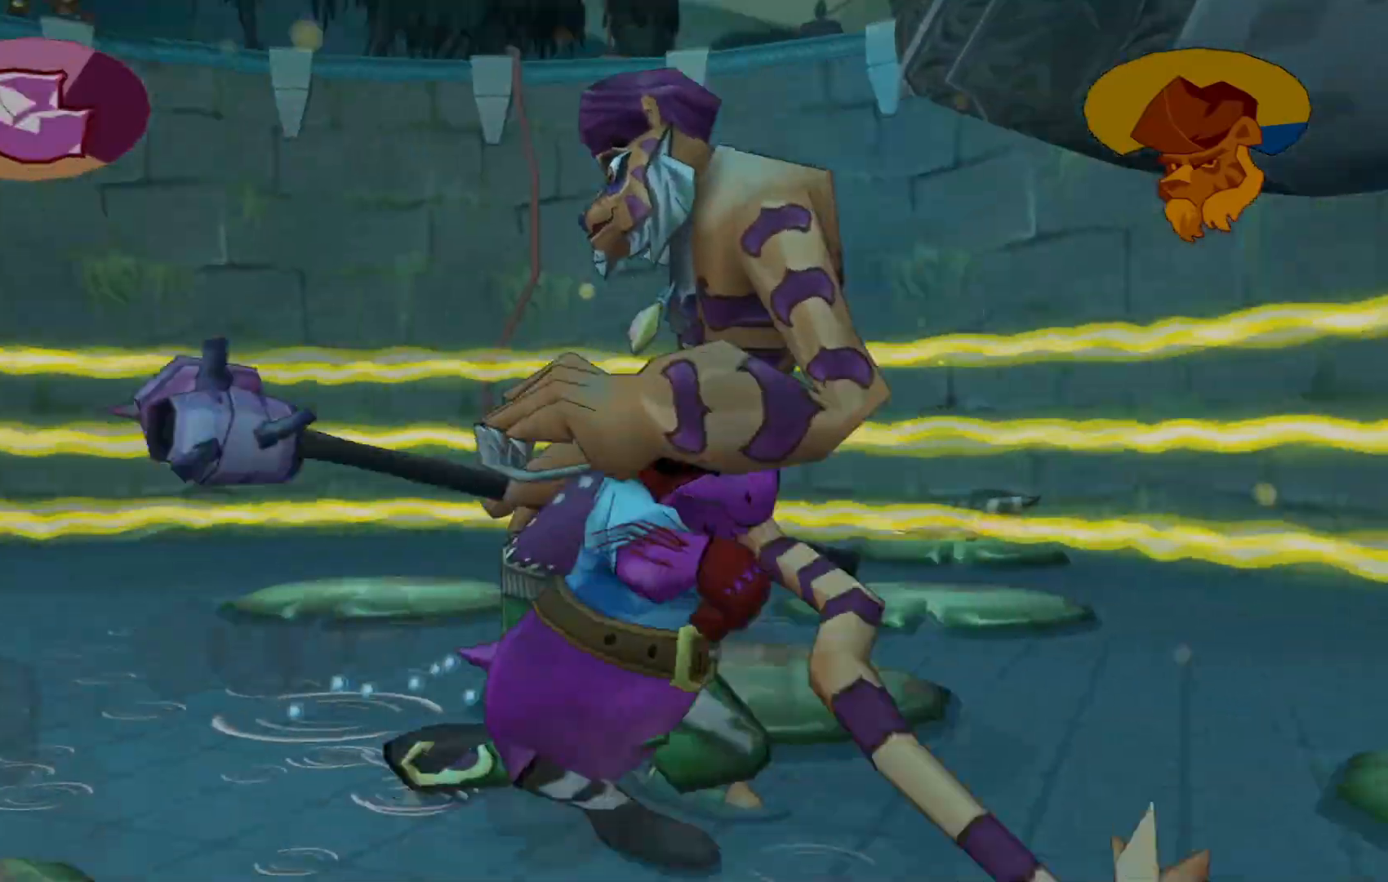
{"dt_ms": 500, "buttons": [], "left_stick": "right", "right_stick": "center"}
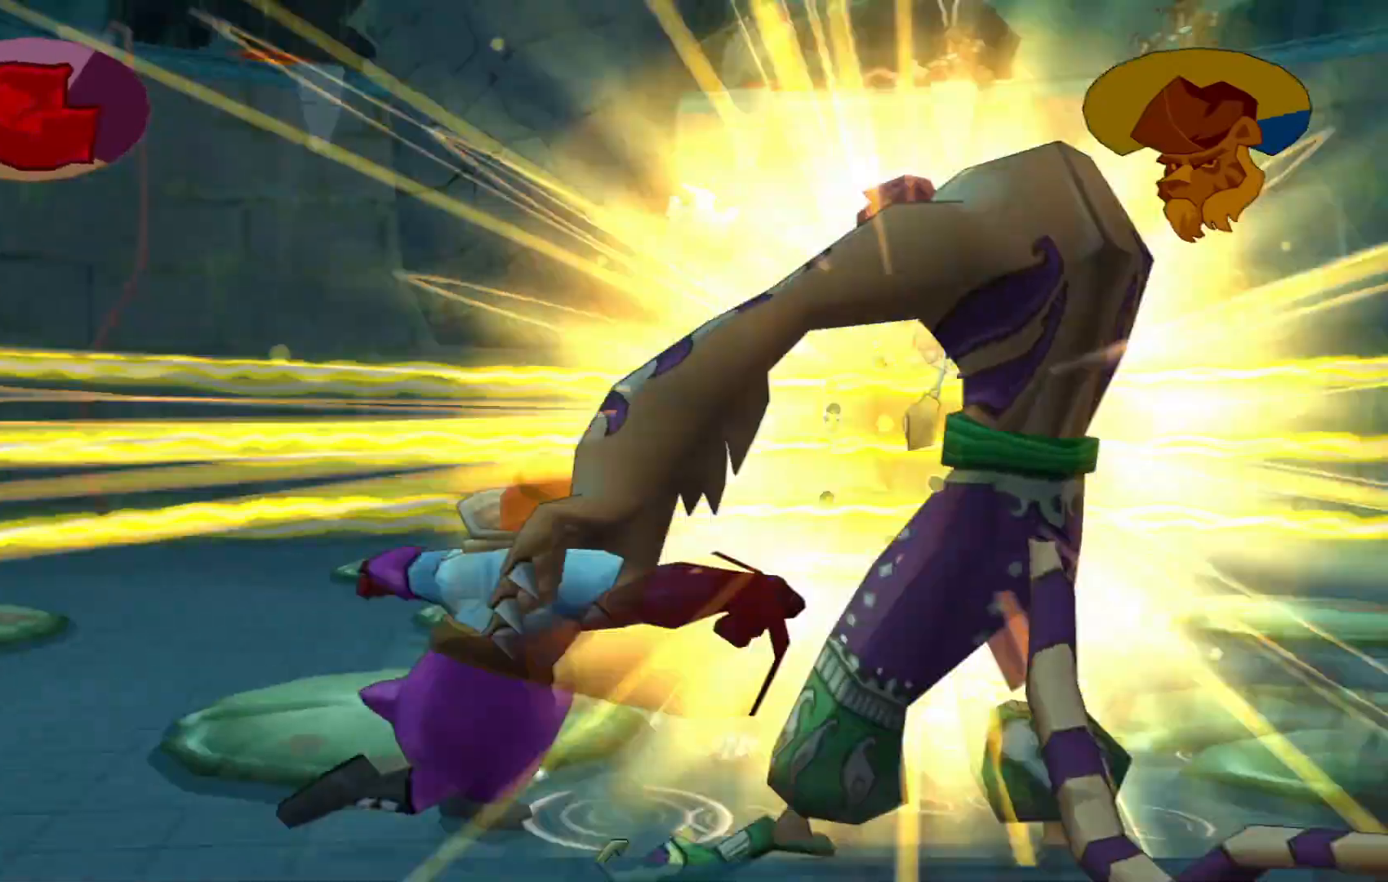
{"dt_ms": 500, "buttons": ["A"], "left_stick": "right", "right_stick": "center", "events": [[17, "X", "down"], [117, "X", "up"], [267, "left_stick", "center"], [417, "left_stick", "right"], [467, "A", "down"]]}
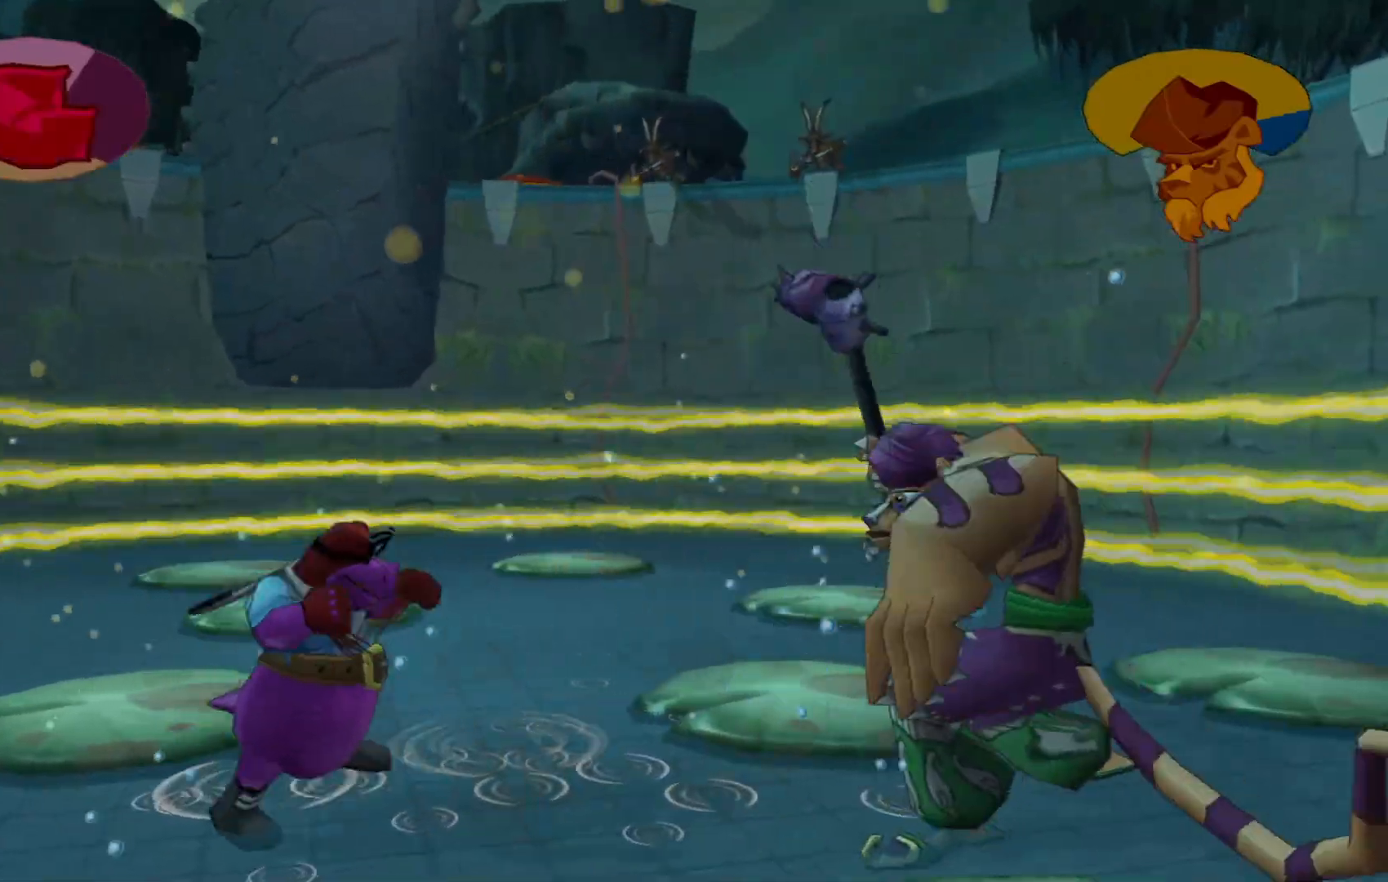
{"dt_ms": 500, "buttons": ["X"], "left_stick": "right", "right_stick": "center", "events": [[117, "A", "up"], [267, "X", "down"], [400, "X", "up"], [500, "X", "down"]]}
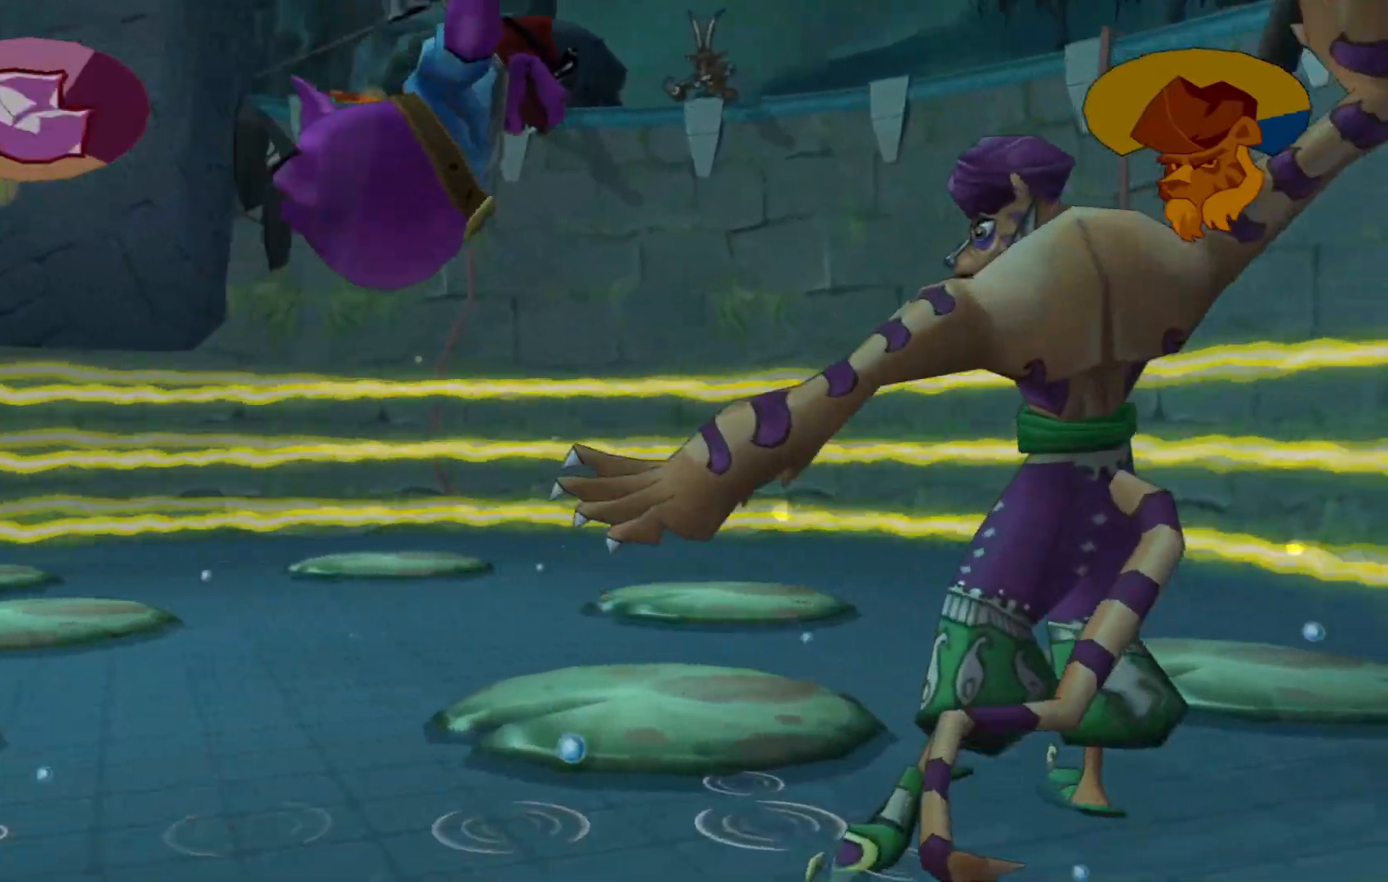
{"dt_ms": 1000, "buttons": [], "left_stick": "right", "right_stick": "center"}
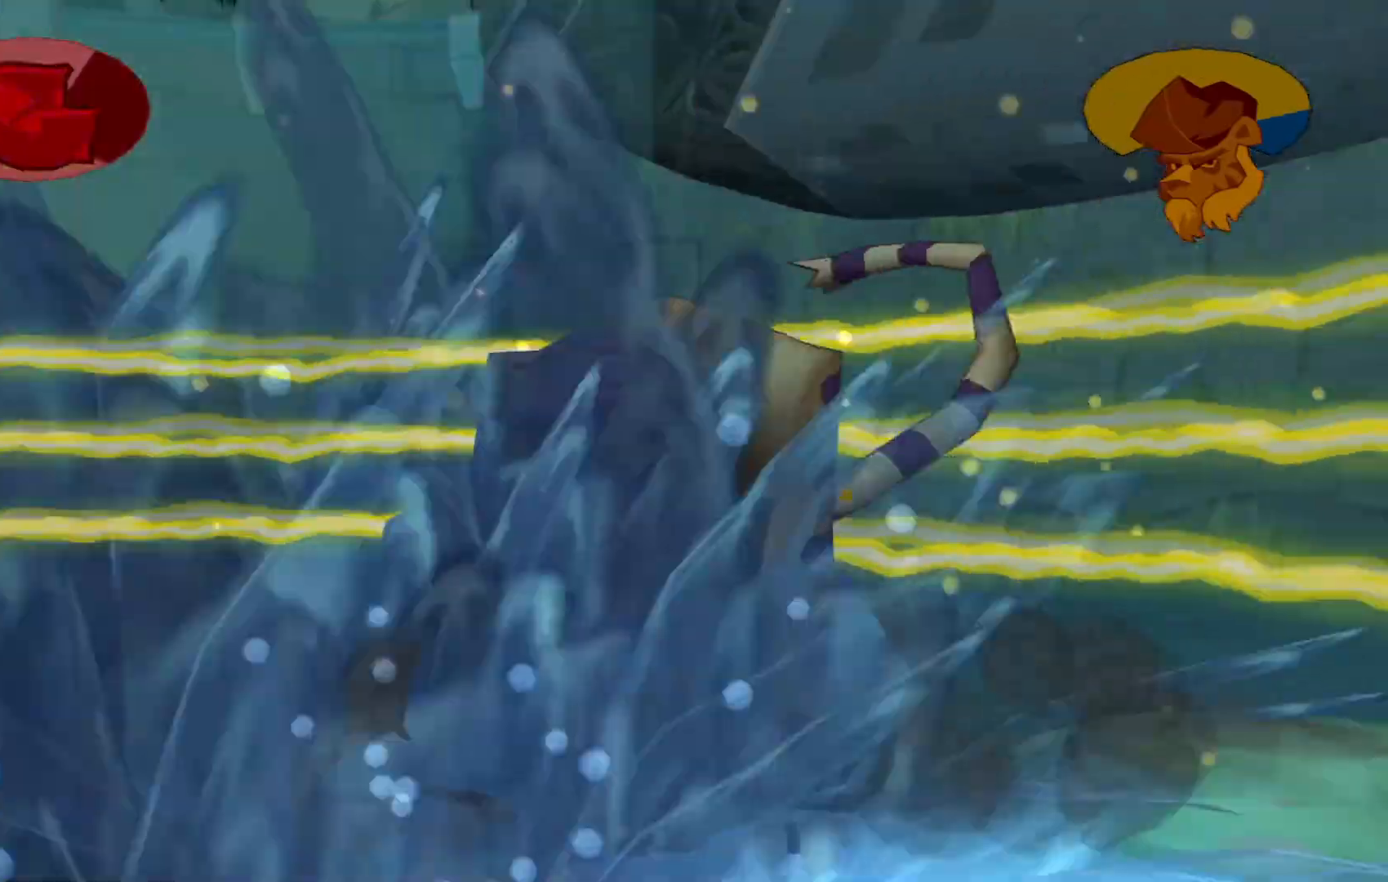
{"dt_ms": 500, "buttons": ["X"], "left_stick": "right", "right_stick": "center"}
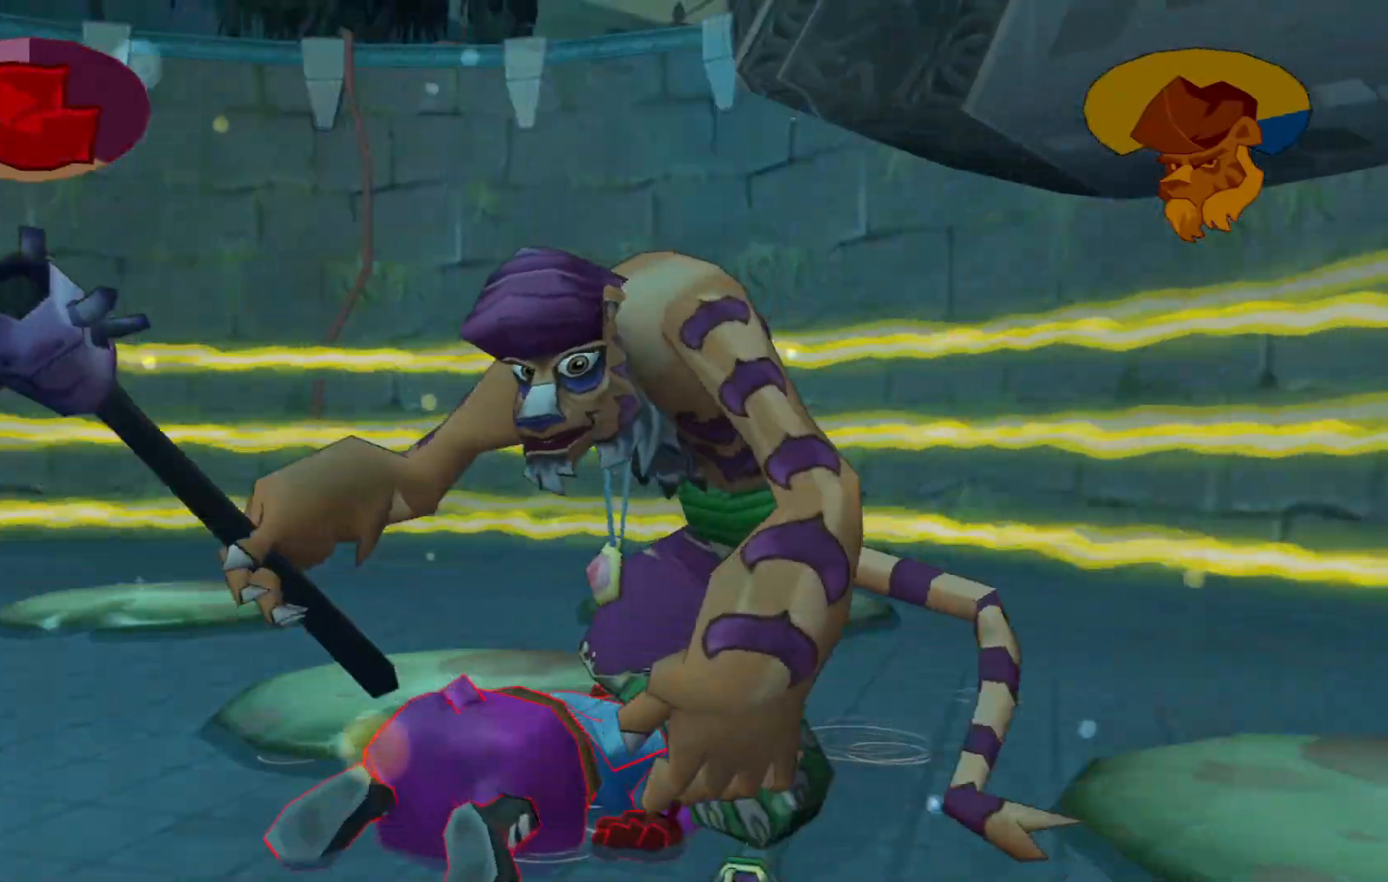
{"dt_ms": 500, "buttons": [], "left_stick": "right", "right_stick": "center", "events": [[50, "X", "up"], [150, "X", "down"], [250, "X", "up"], [267, "left_stick", "center"], [367, "X", "down"], [400, "left_stick", "right"], [417, "X", "up"]]}
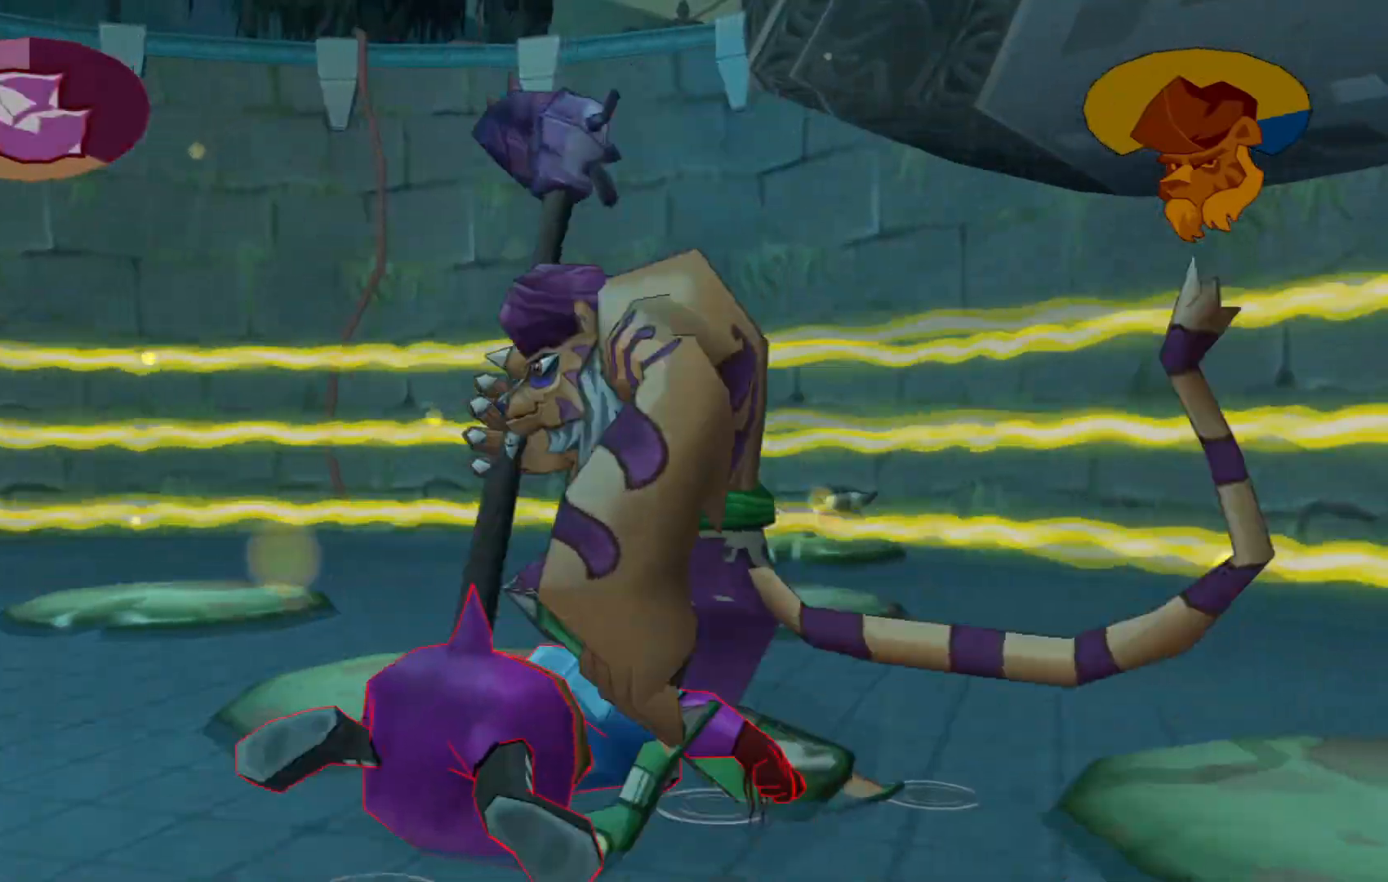
{"dt_ms": 500, "buttons": [], "left_stick": "right", "right_stick": "center"}
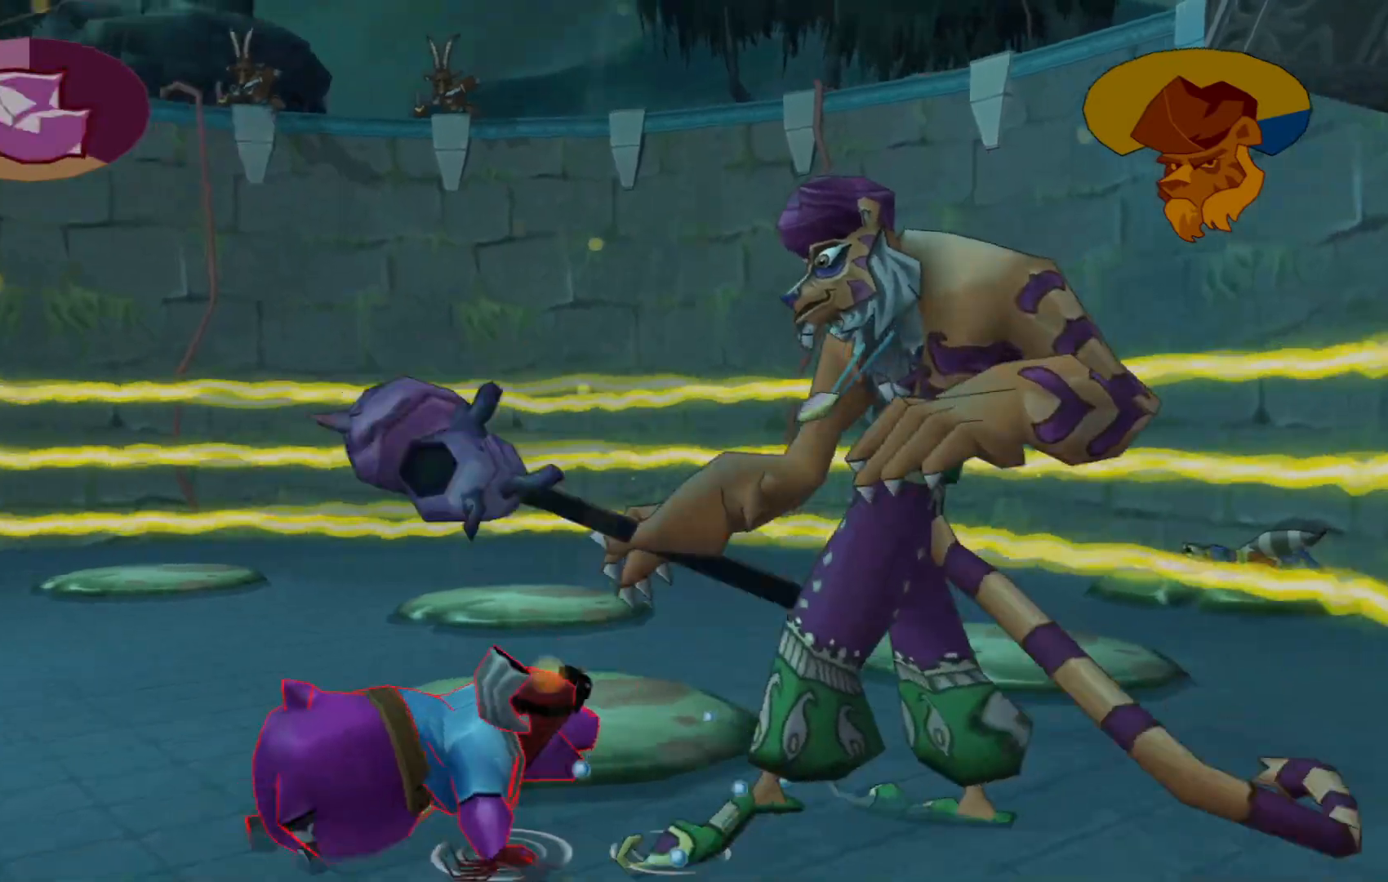
{"dt_ms": 500, "buttons": ["X"], "left_stick": "right", "right_stick": "center", "events": [[67, "X", "down"], [167, "X", "up"], [250, "X", "down"], [350, "X", "up"], [417, "X", "down"]]}